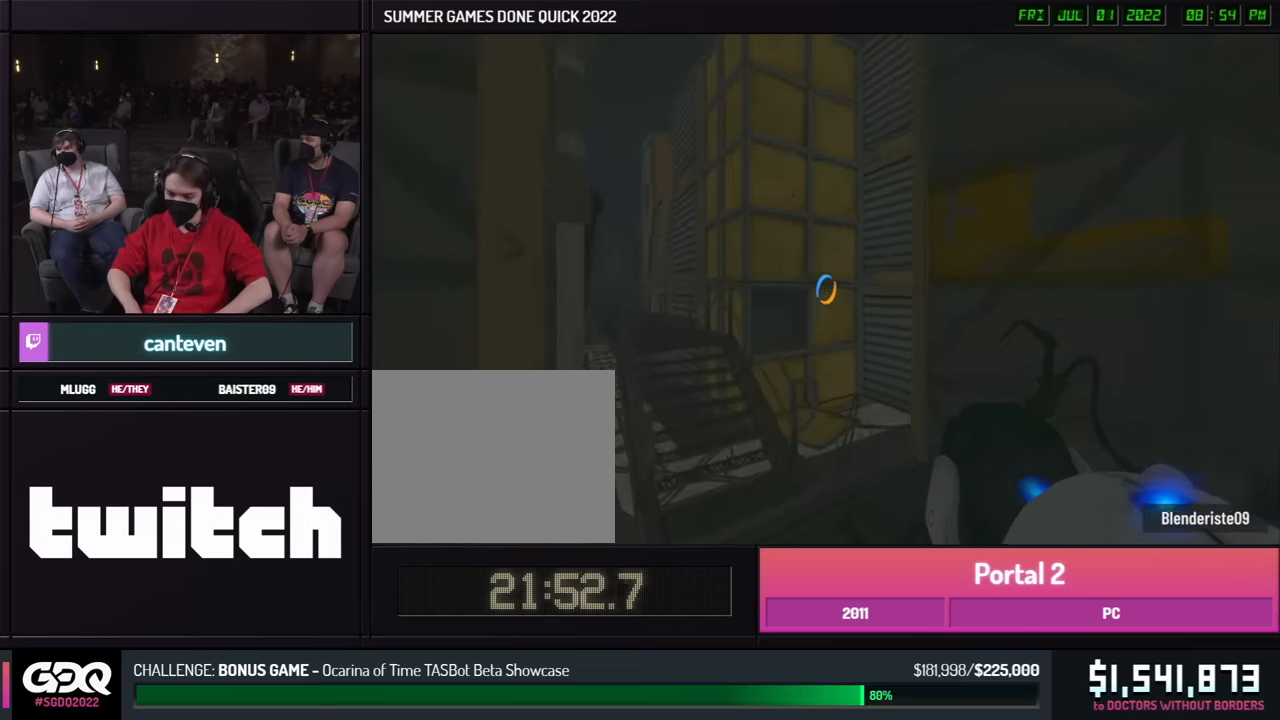
Gameplay with a controller (Xbox layout); each line is a JSON object with the inputs held at the frame after it. "events" lists button and stick changes between this image and that frame as [ms after this image, input, new state], when the widget could be followed in between. Not read: DPAD_DOWN DPAD_LEFT DPAD_RIGHT DPAD_UP L2 L3 R2 R3 SELECT START other_buttons.
{"buttons": ["A"], "left_stick": "left", "right_stick": "center", "events": [[150, "right_stick", "left"], [283, "right_stick", "center"], [500, "A", "down"]]}
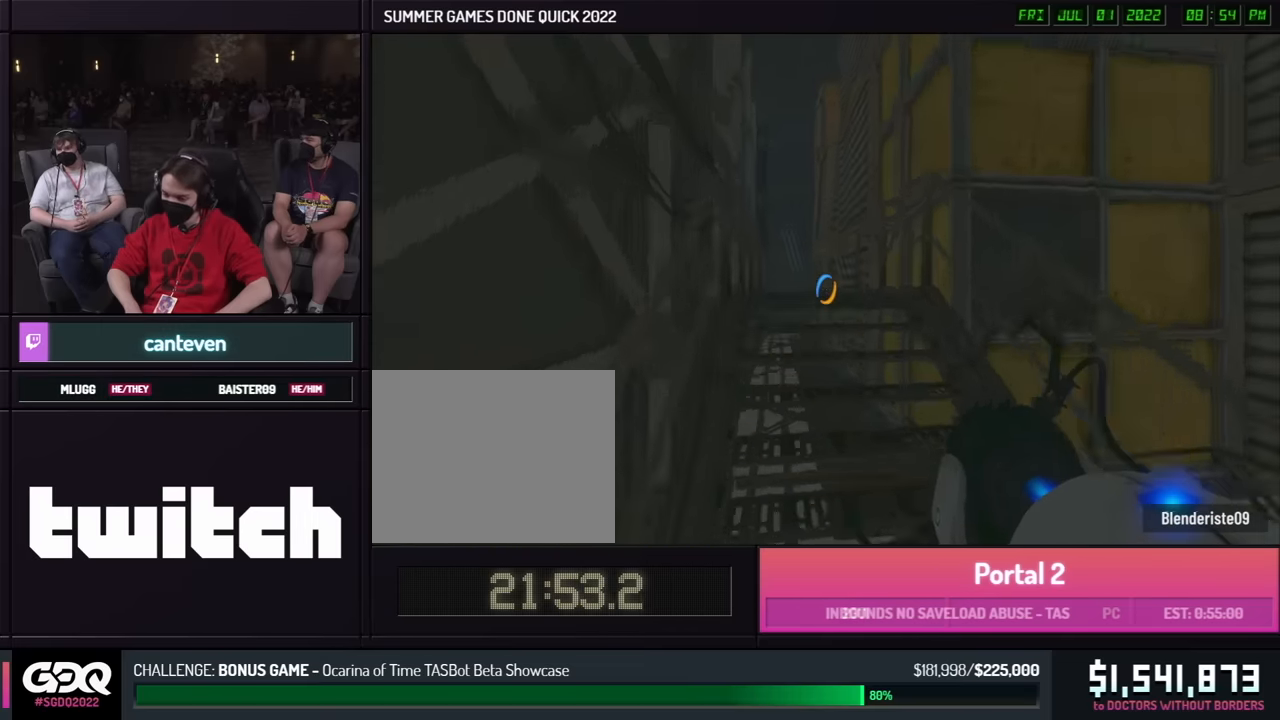
{"buttons": [], "left_stick": "left", "right_stick": "center", "events": [[100, "A", "up"], [183, "A", "down"], [283, "A", "up"], [450, "left_stick", "right"], [500, "left_stick", "left"]]}
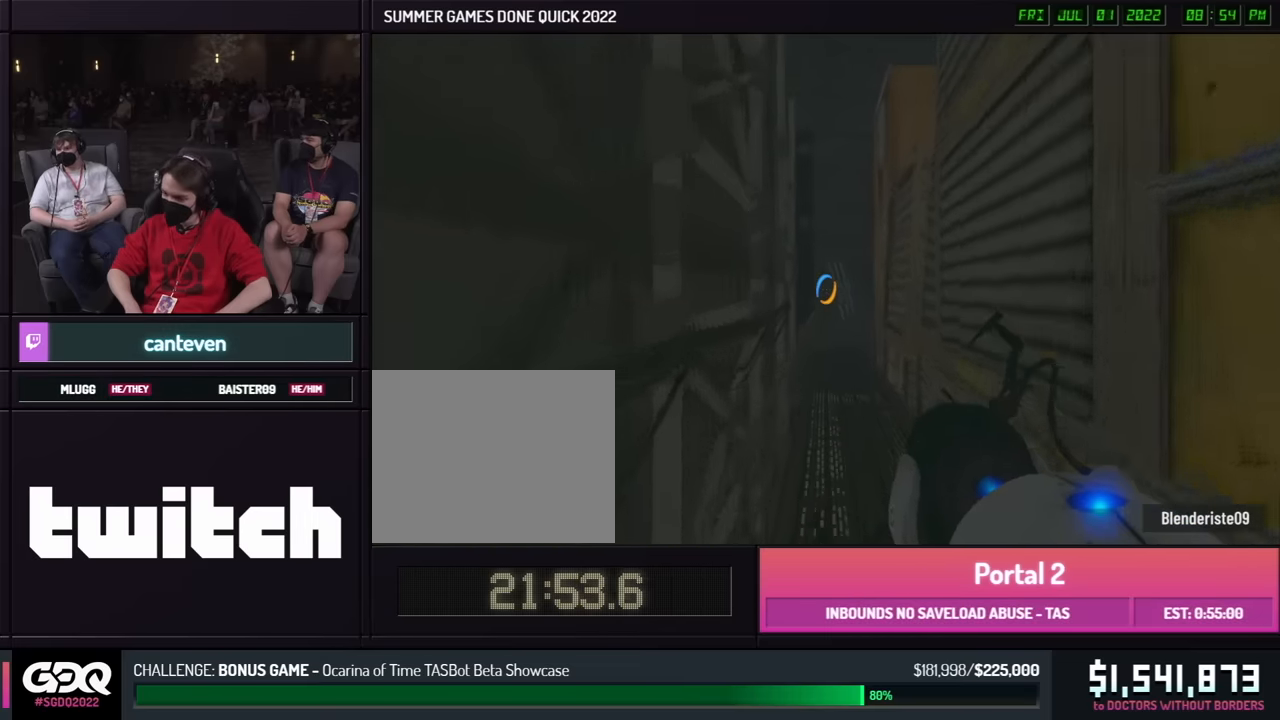
{"buttons": [], "left_stick": "left", "right_stick": "center", "events": [[33, "left_stick", "right"], [483, "left_stick", "left"]]}
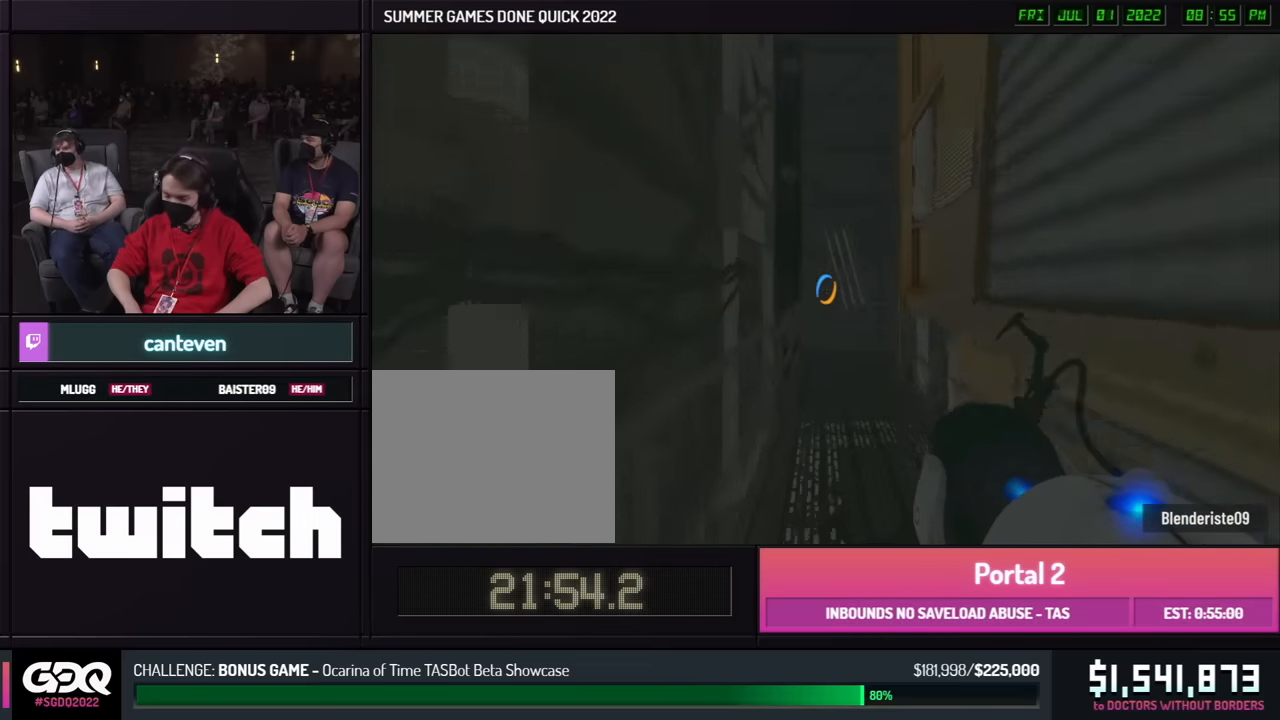
{"buttons": [], "left_stick": "right", "right_stick": "center", "events": [[17, "left_stick", "right"], [33, "A", "down"], [133, "A", "up"]]}
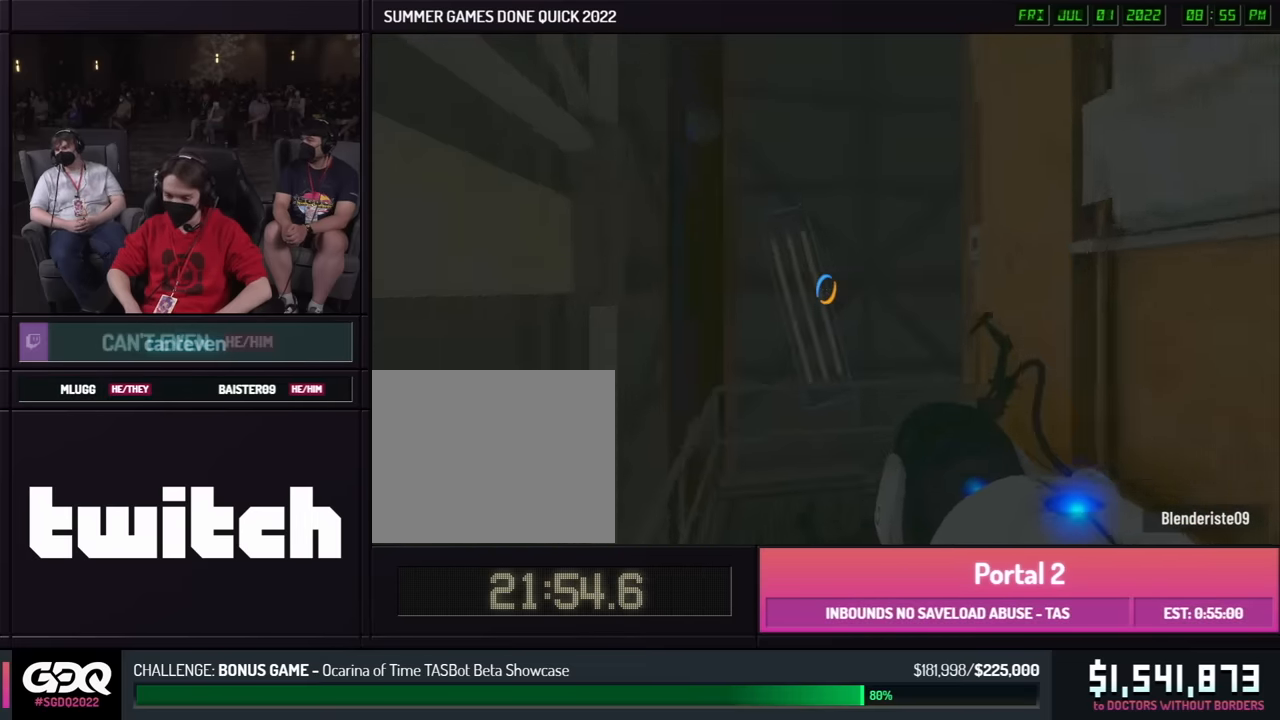
{"buttons": ["A", "B"], "left_stick": "right", "right_stick": "right", "events": [[300, "right_stick", "right"], [417, "A", "down"], [417, "B", "down"]]}
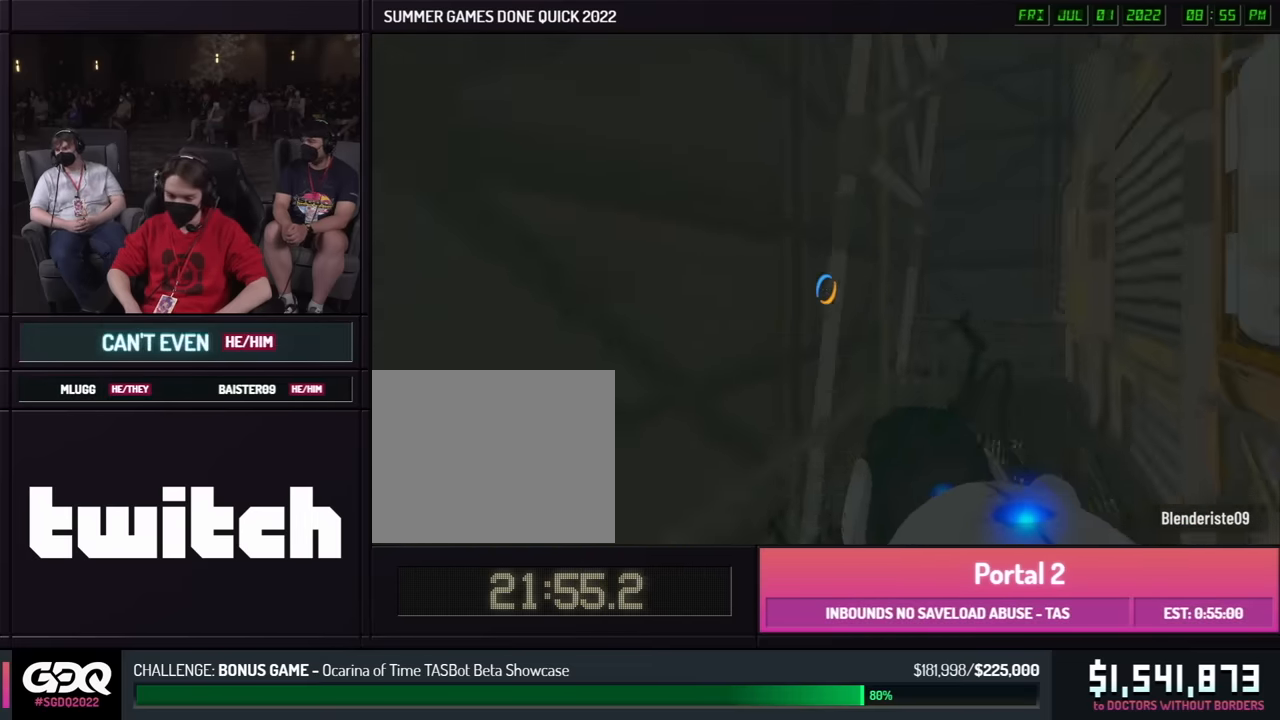
{"buttons": ["B"], "left_stick": "right", "right_stick": "center", "events": [[33, "A", "up"], [417, "right_stick", "center"]]}
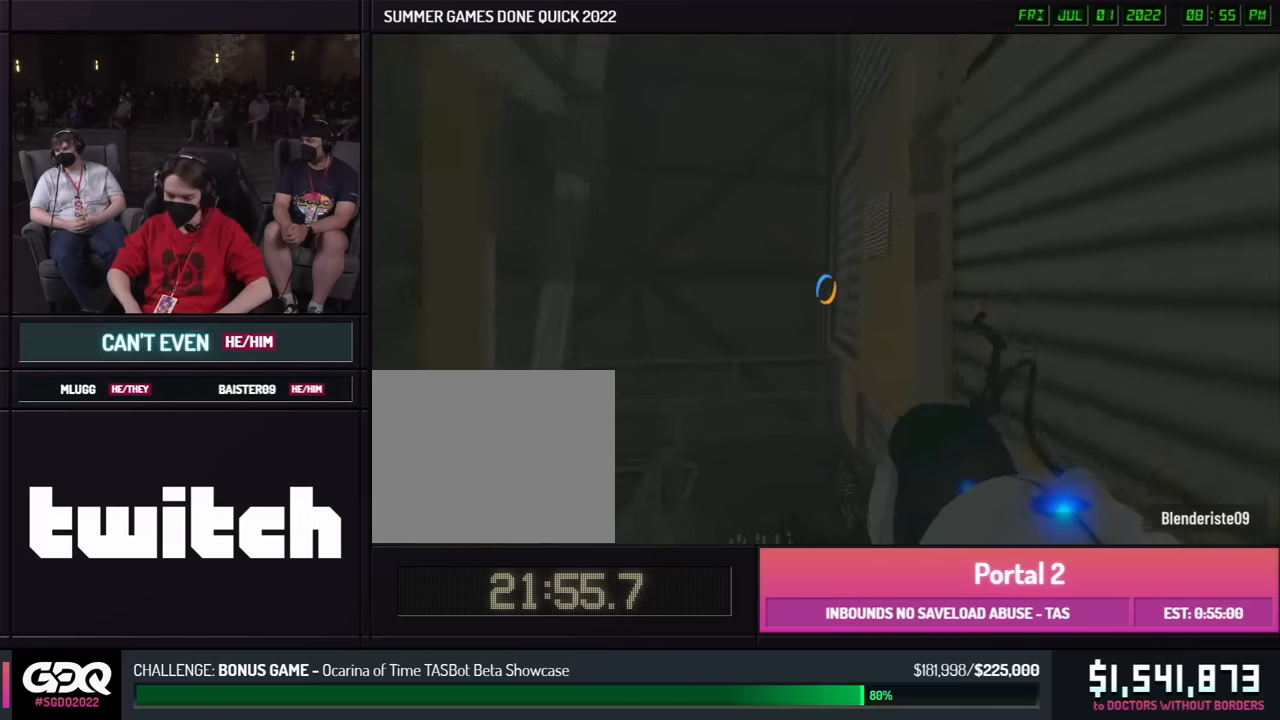
{"buttons": ["B"], "left_stick": "up-left", "right_stick": "left", "events": [[383, "left_stick", "up-left"], [383, "right_stick", "left"]]}
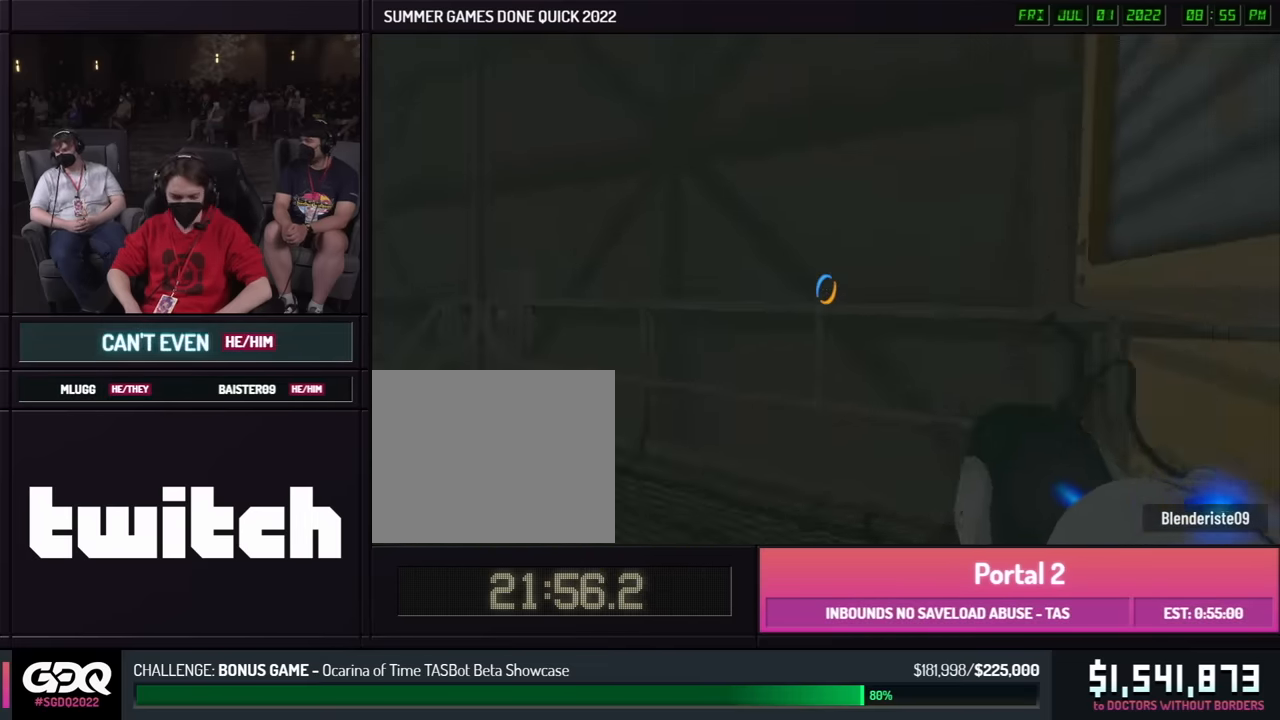
{"buttons": [], "left_stick": "left", "right_stick": "left", "events": [[17, "A", "down"], [17, "B", "up"], [17, "left_stick", "left"], [116, "A", "up"]]}
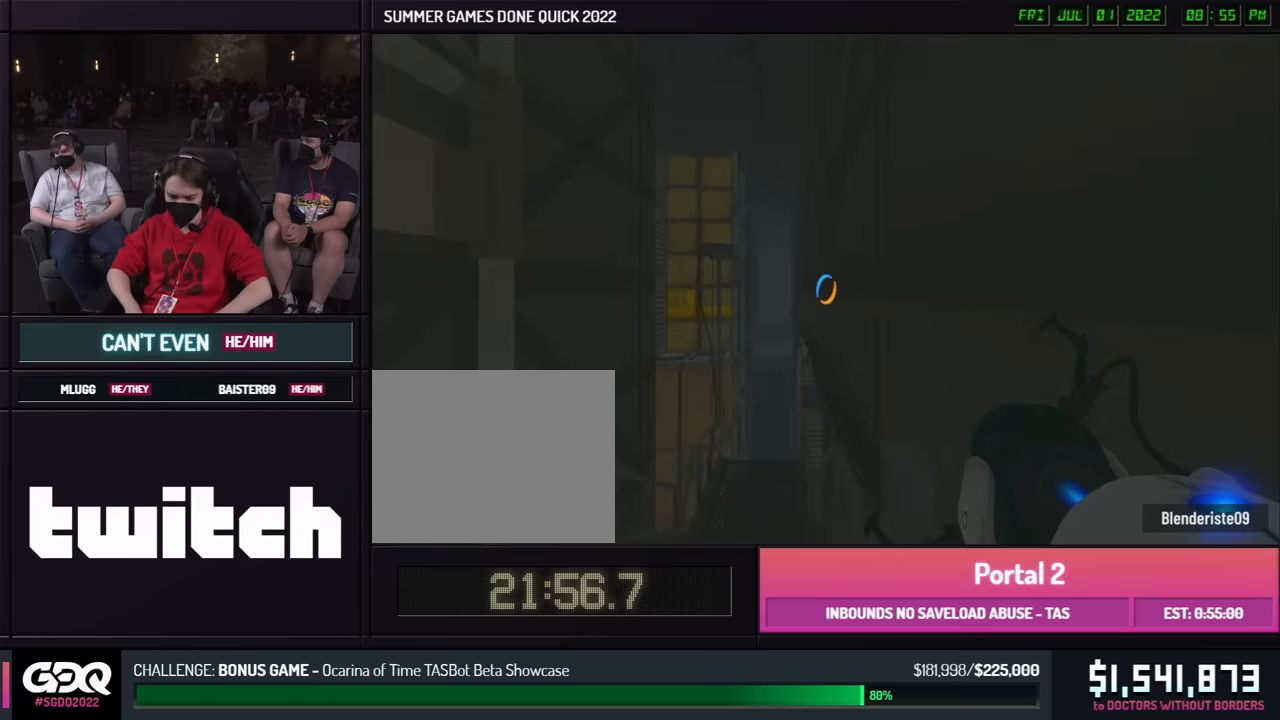
{"buttons": [], "left_stick": "left", "right_stick": "center", "events": [[50, "right_stick", "center"], [266, "A", "down"], [366, "A", "up"], [450, "left_stick", "right"], [500, "left_stick", "left"]]}
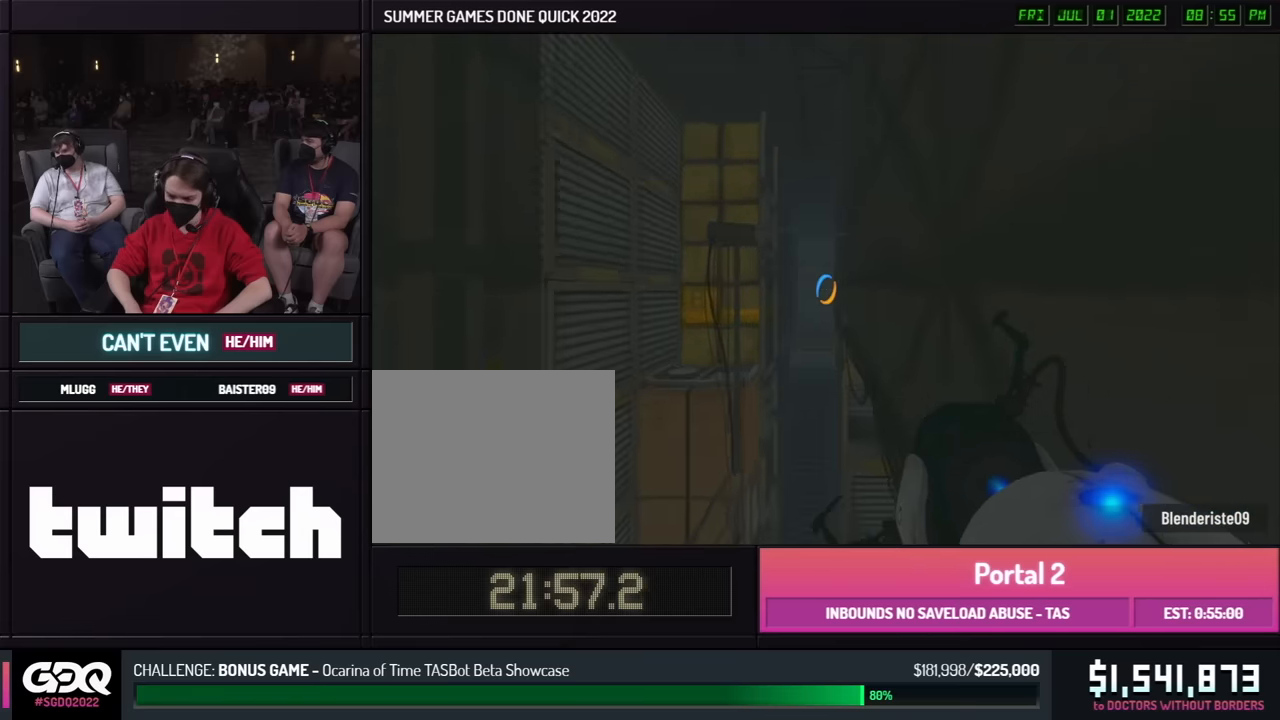
{"buttons": [], "left_stick": "right", "right_stick": "center", "events": [[16, "left_stick", "right"], [450, "left_stick", "left"], [500, "left_stick", "right"]]}
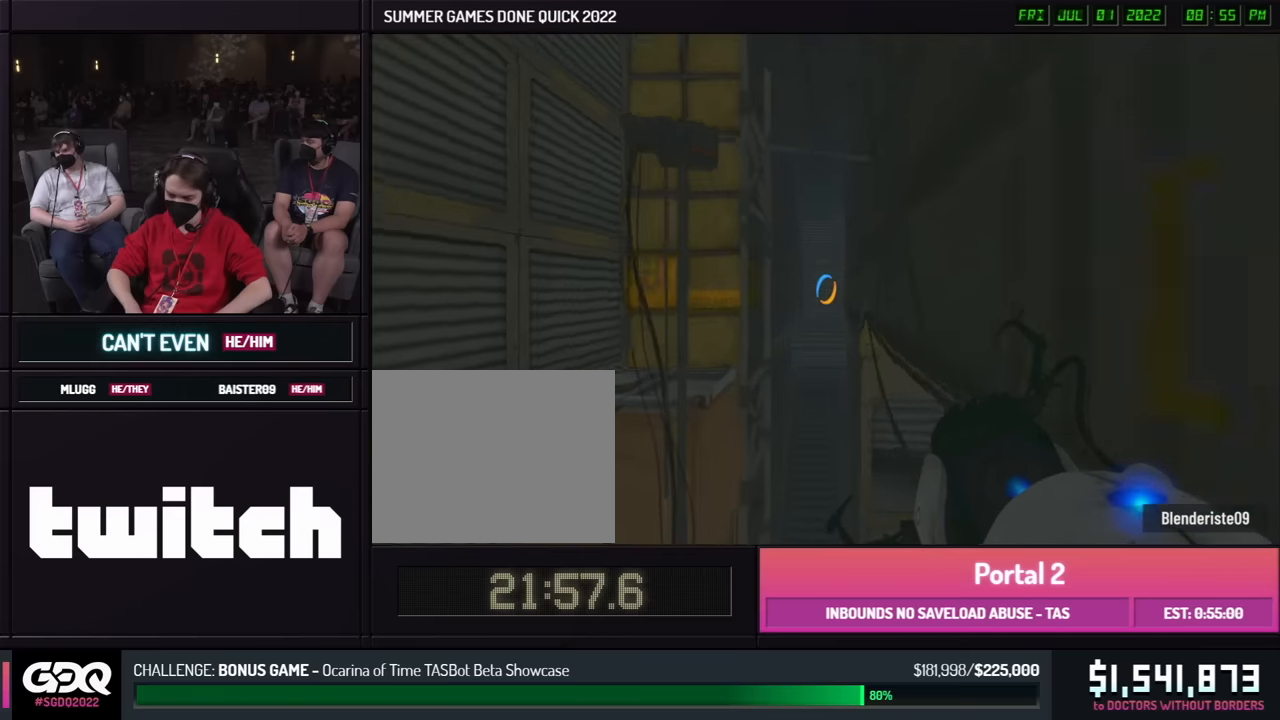
{"buttons": [], "left_stick": "right", "right_stick": "center", "events": [[16, "left_stick", "left"], [166, "A", "down"], [266, "A", "up"], [483, "left_stick", "right"]]}
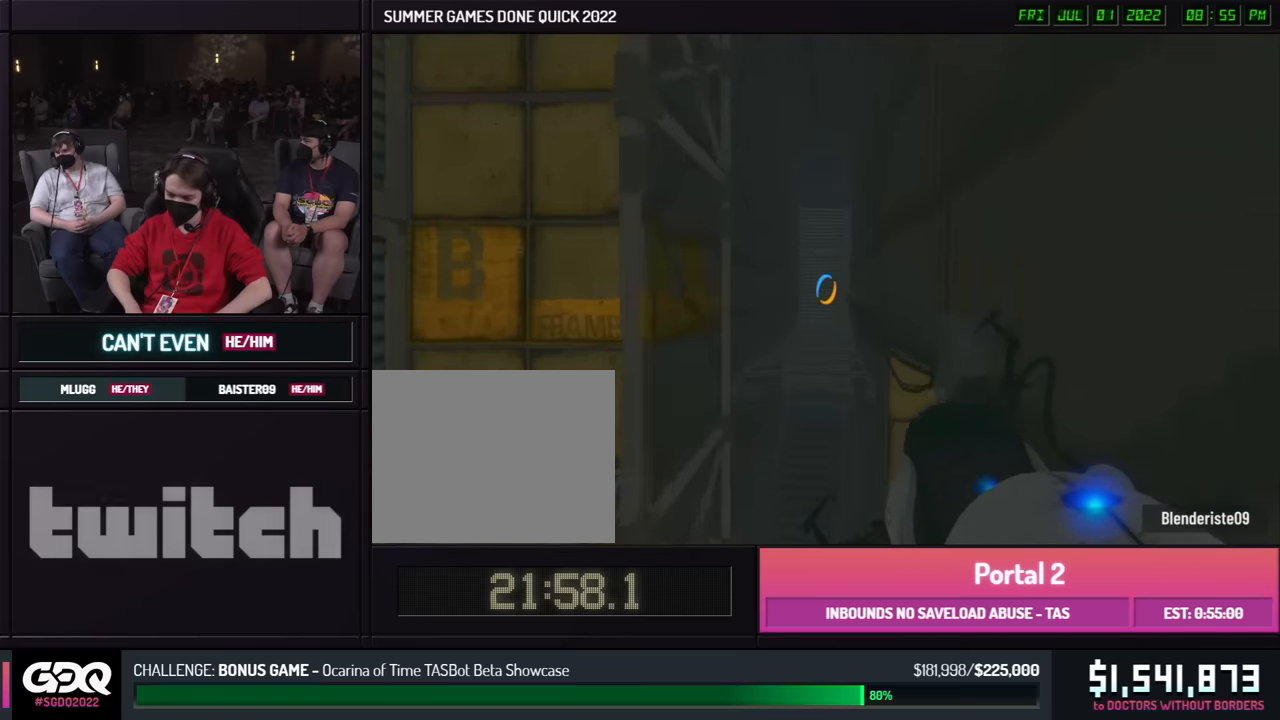
{"buttons": ["B"], "left_stick": "right", "right_stick": "center", "events": [[16, "left_stick", "left"], [33, "B", "down"], [33, "left_stick", "right"], [333, "A", "down"], [350, "left_stick", "left"], [450, "A", "up"], [483, "left_stick", "right"]]}
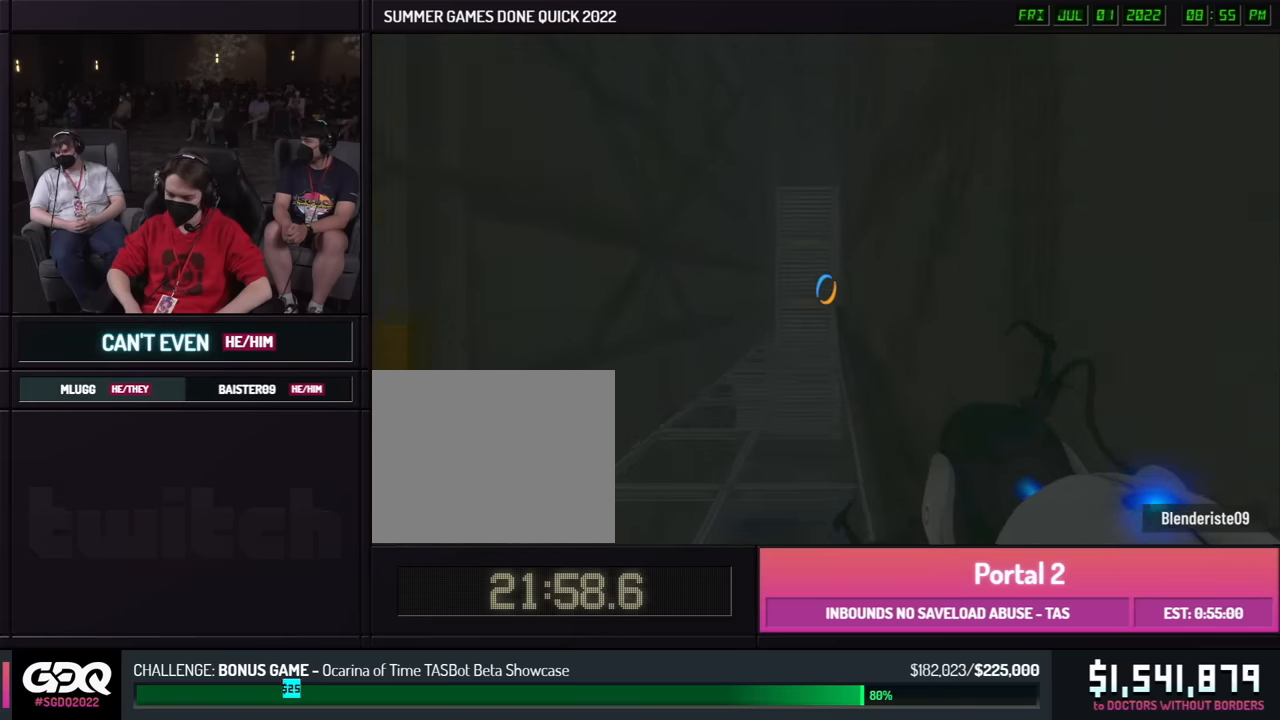
{"buttons": ["B"], "left_stick": "left", "right_stick": "center", "events": [[16, "left_stick", "left"]]}
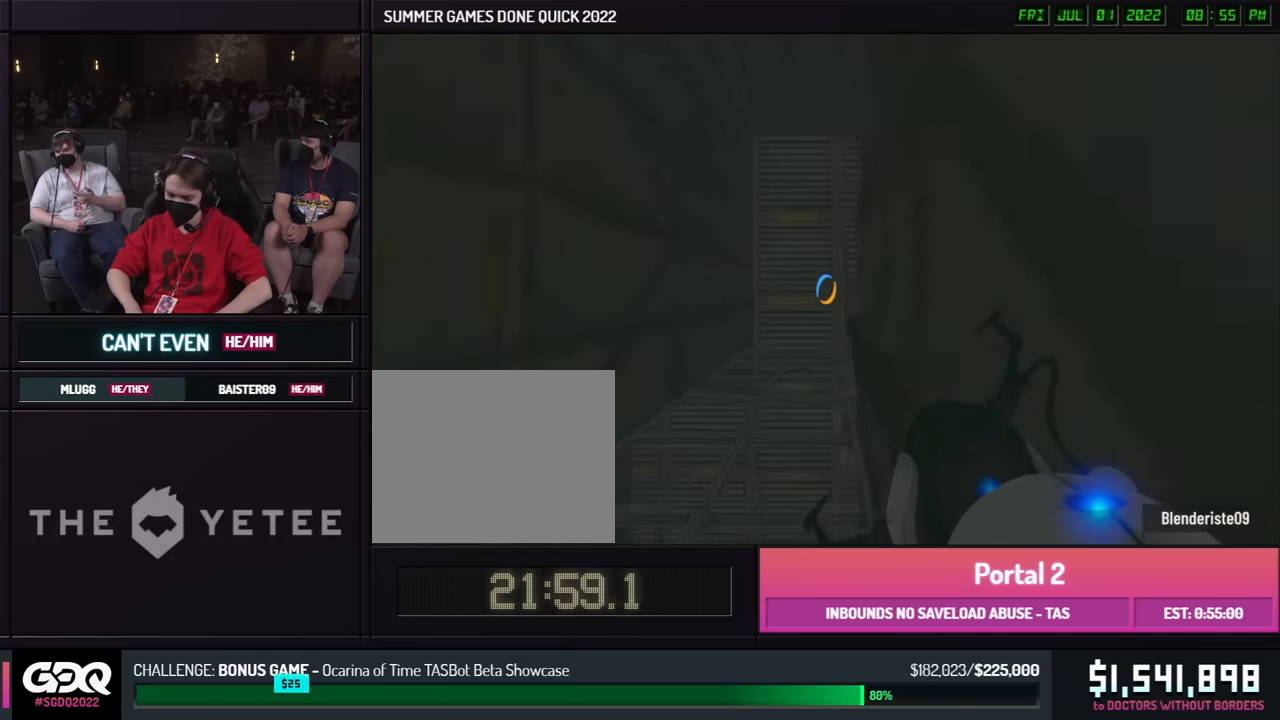
{"buttons": ["B"], "left_stick": "left", "right_stick": "center", "events": []}
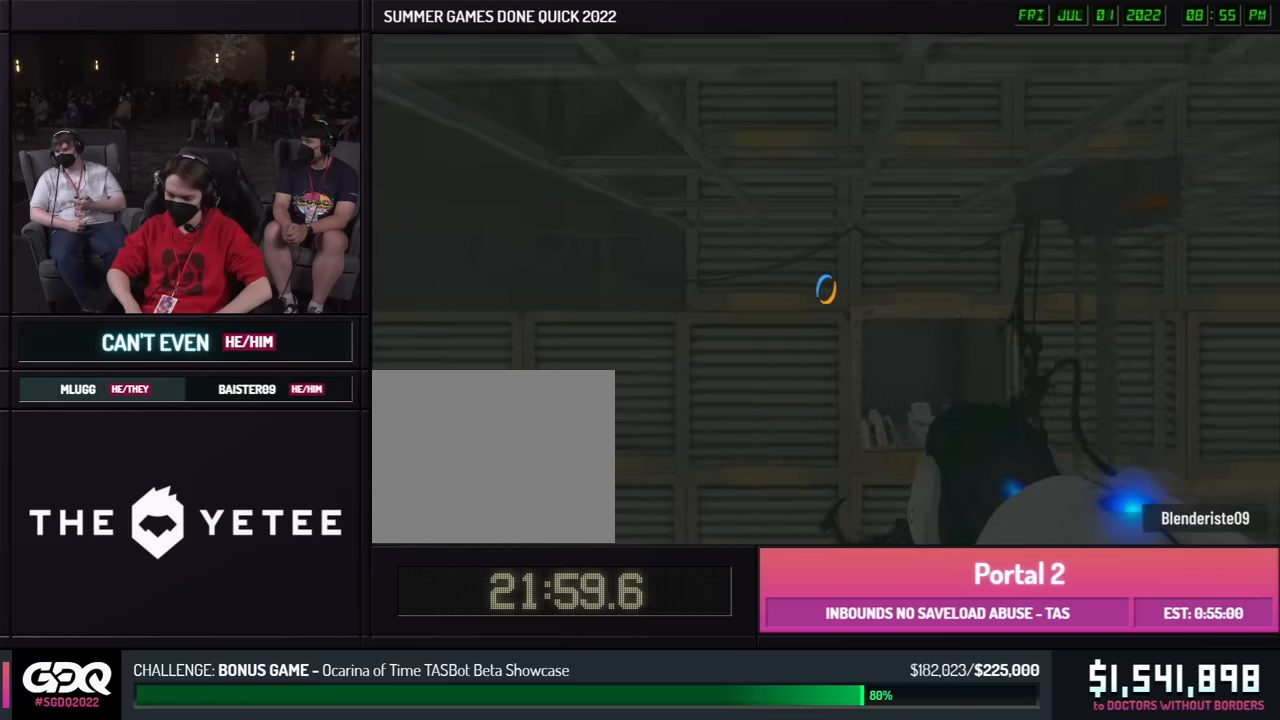
{"buttons": [], "left_stick": "right", "right_stick": "right", "events": [[183, "left_stick", "right"], [200, "B", "up"], [200, "right_stick", "right"]]}
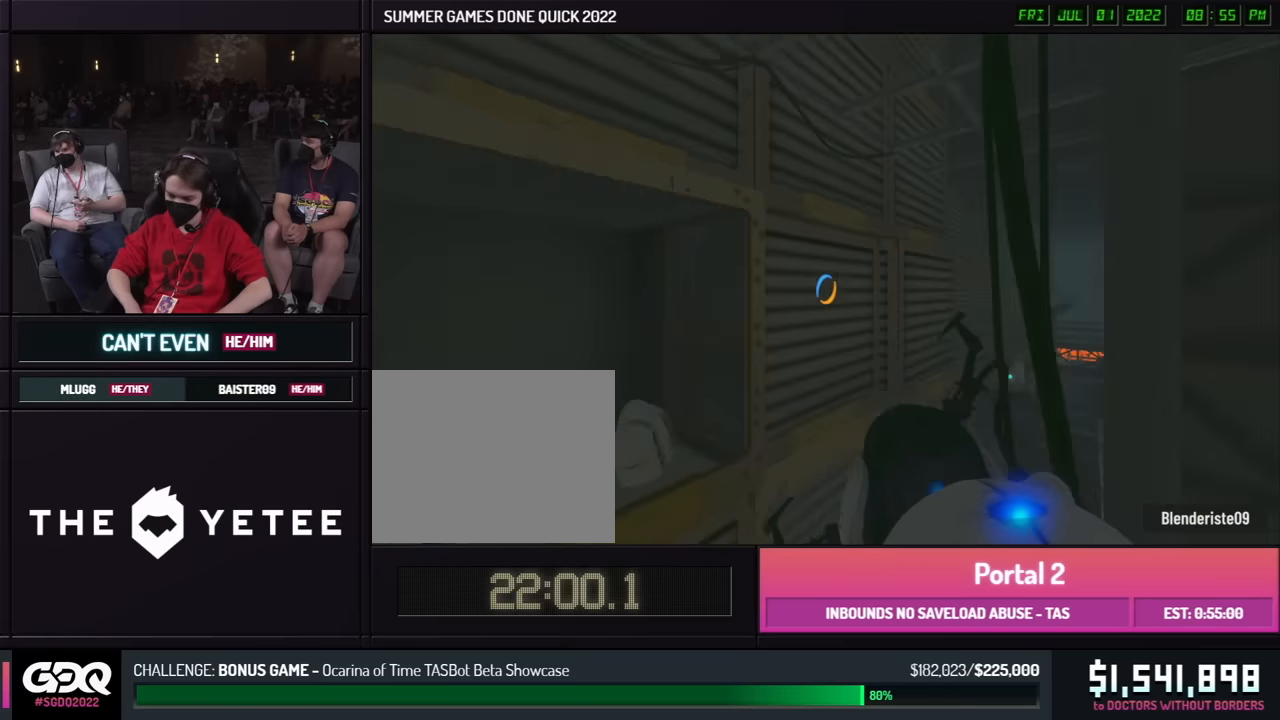
{"buttons": [], "left_stick": "left", "right_stick": "center", "events": [[200, "right_stick", "center"], [483, "left_stick", "left"]]}
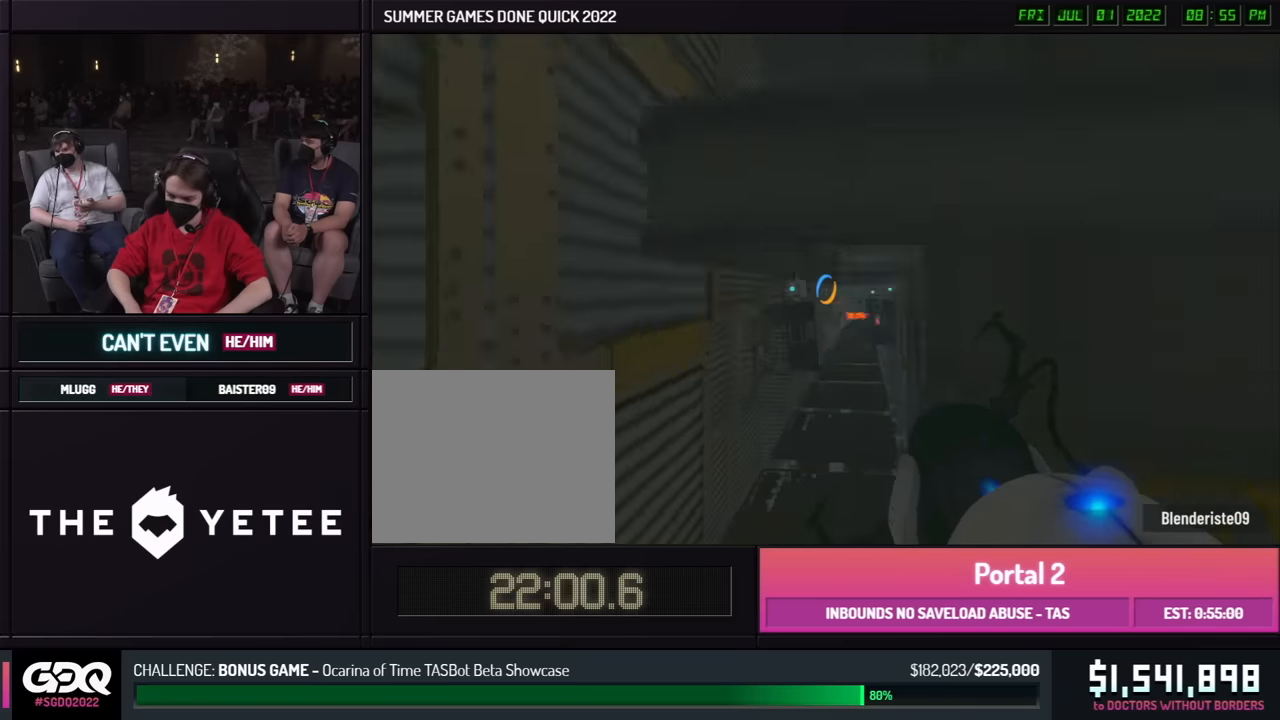
{"buttons": [], "left_stick": "right", "right_stick": "center", "events": [[16, "left_stick", "right"], [183, "A", "down"], [266, "left_stick", "left"], [283, "A", "up"], [500, "left_stick", "right"]]}
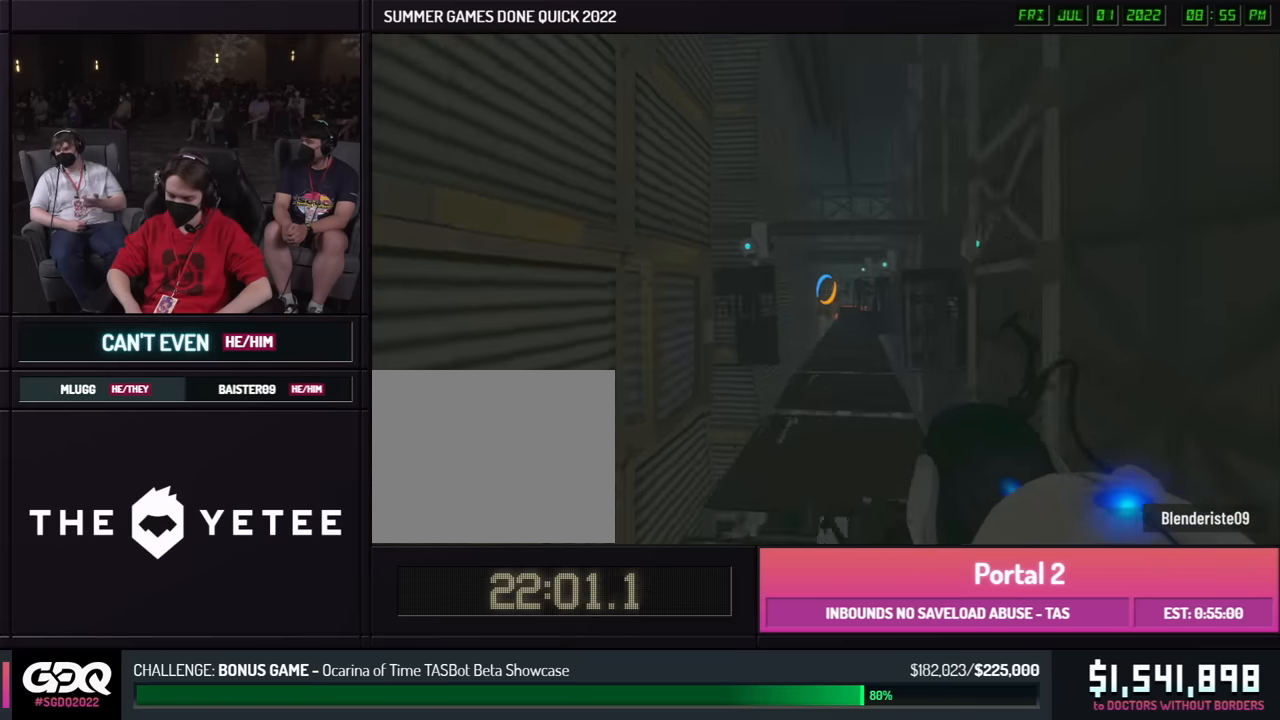
{"buttons": ["A"], "left_stick": "right", "right_stick": "center", "events": [[433, "A", "down"]]}
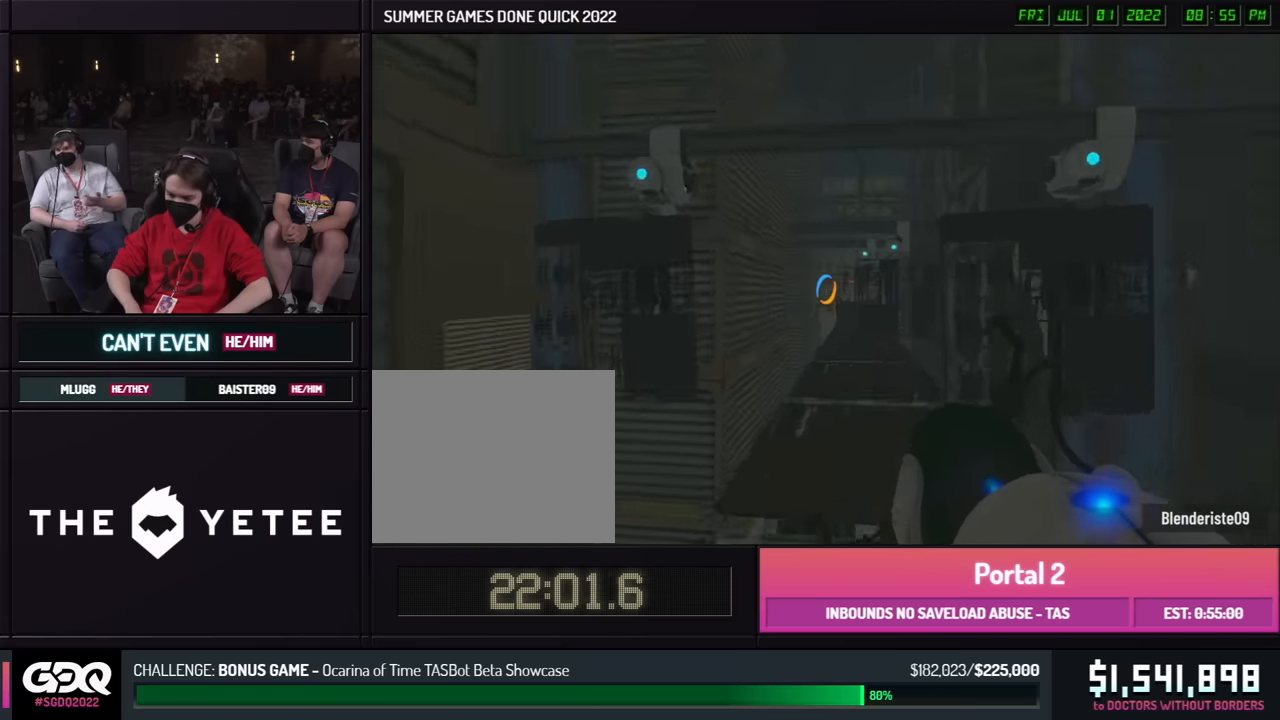
{"buttons": [], "left_stick": "right", "right_stick": "center", "events": [[33, "A", "up"]]}
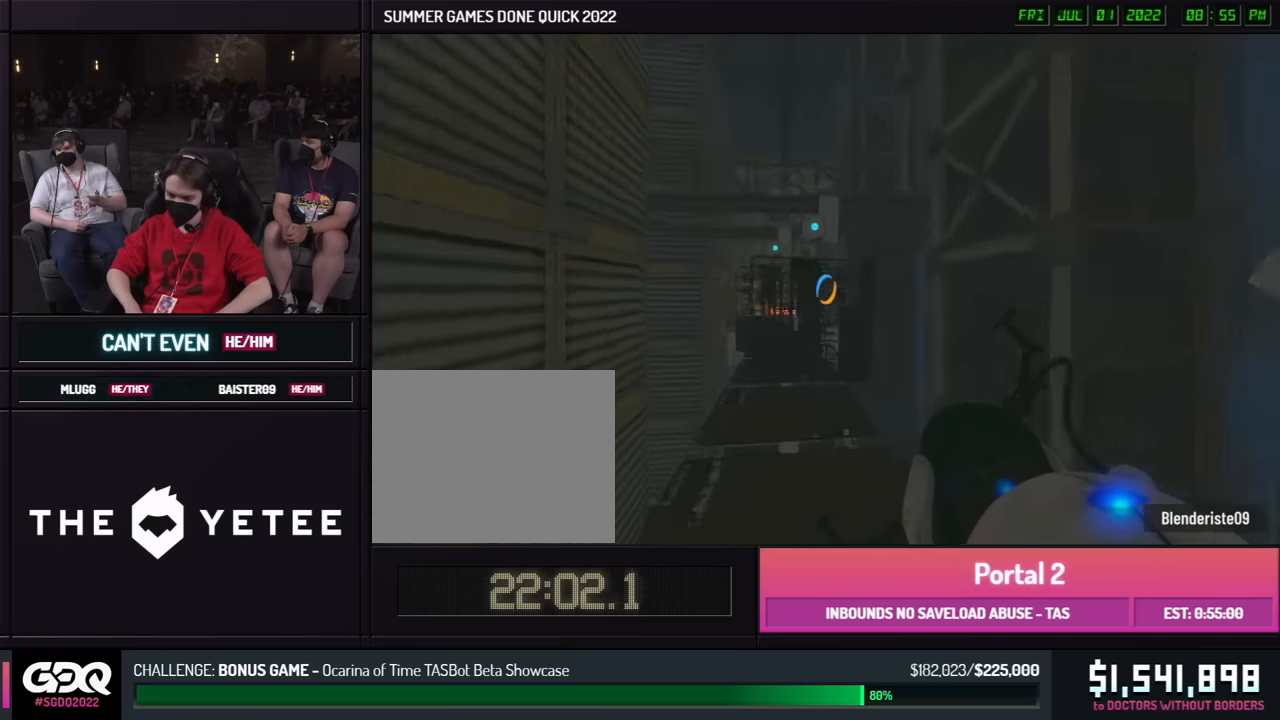
{"buttons": [], "left_stick": "left", "right_stick": "center", "events": [[233, "right_stick", "right"], [283, "A", "down"], [316, "right_stick", "center"], [383, "A", "up"], [433, "left_stick", "left"]]}
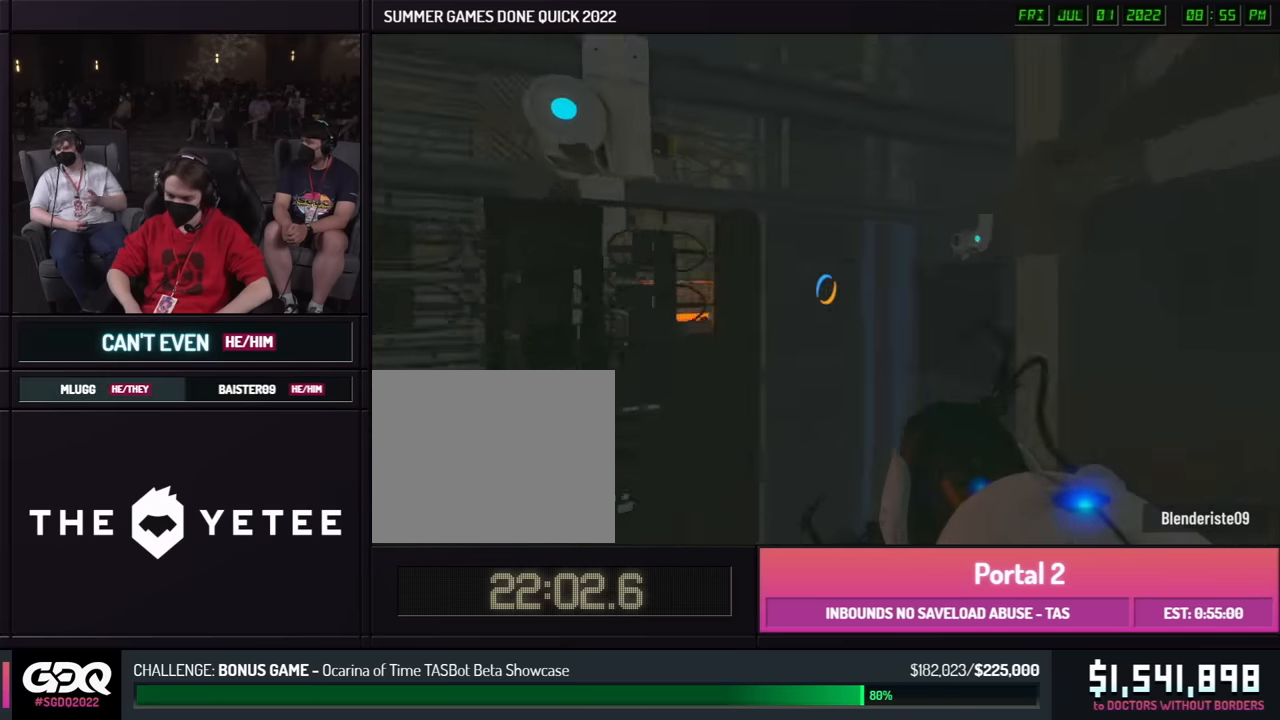
{"buttons": [], "left_stick": "right", "right_stick": "center", "events": [[500, "left_stick", "right"]]}
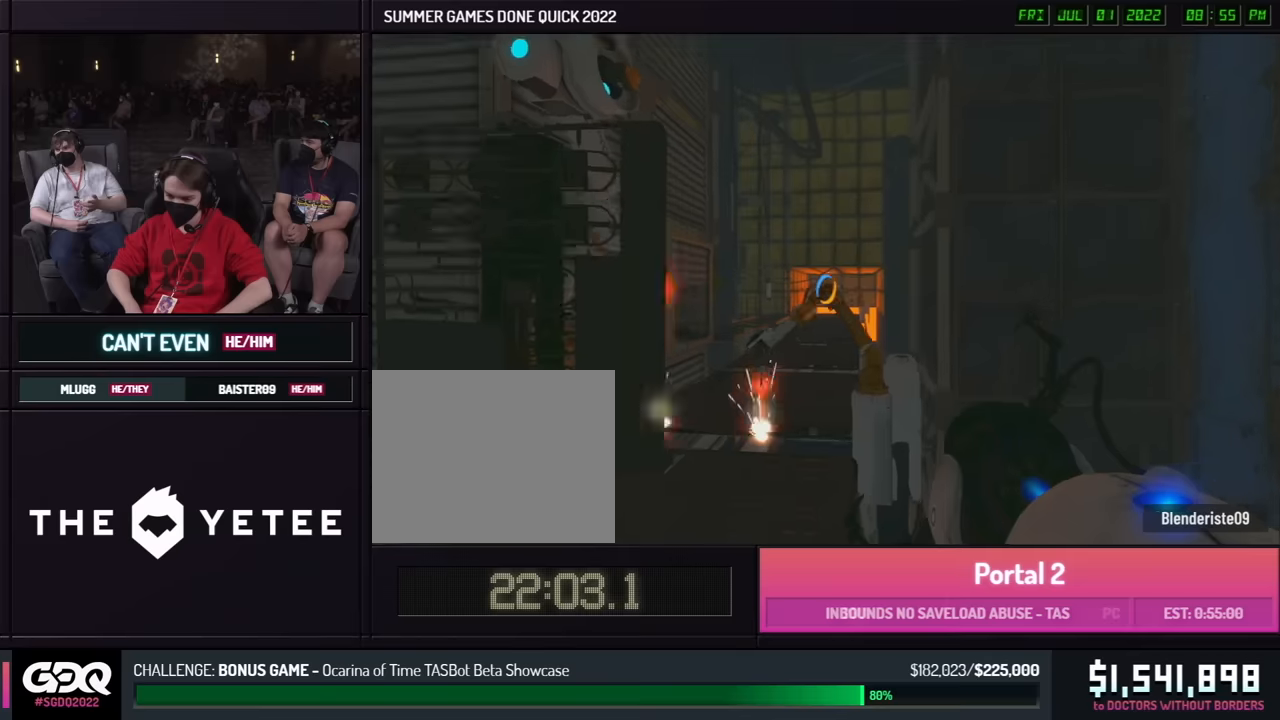
{"buttons": [], "left_stick": "left", "right_stick": "center", "events": [[17, "left_stick", "left"], [50, "A", "down"], [134, "A", "up"], [200, "left_stick", "right"], [367, "left_stick", "left"]]}
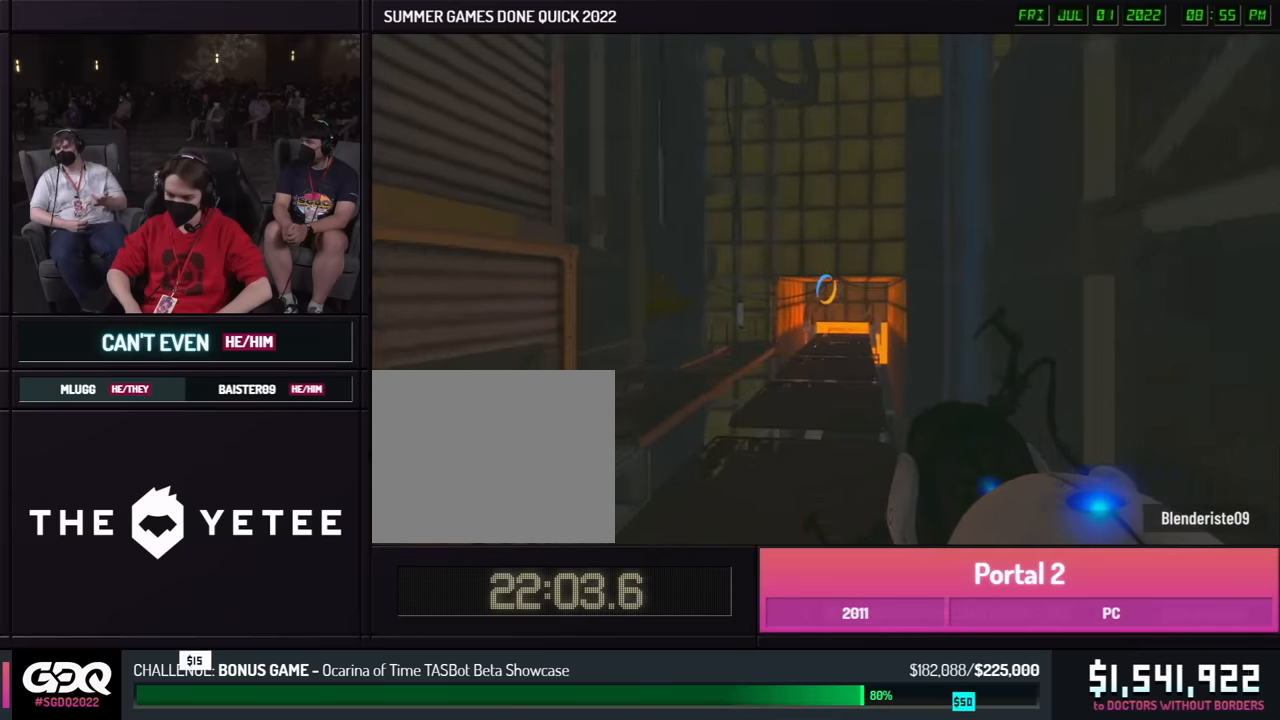
{"buttons": [], "left_stick": "up-left", "right_stick": "center", "events": [[300, "right_stick", "left"], [434, "right_stick", "center"], [467, "left_stick", "up-left"]]}
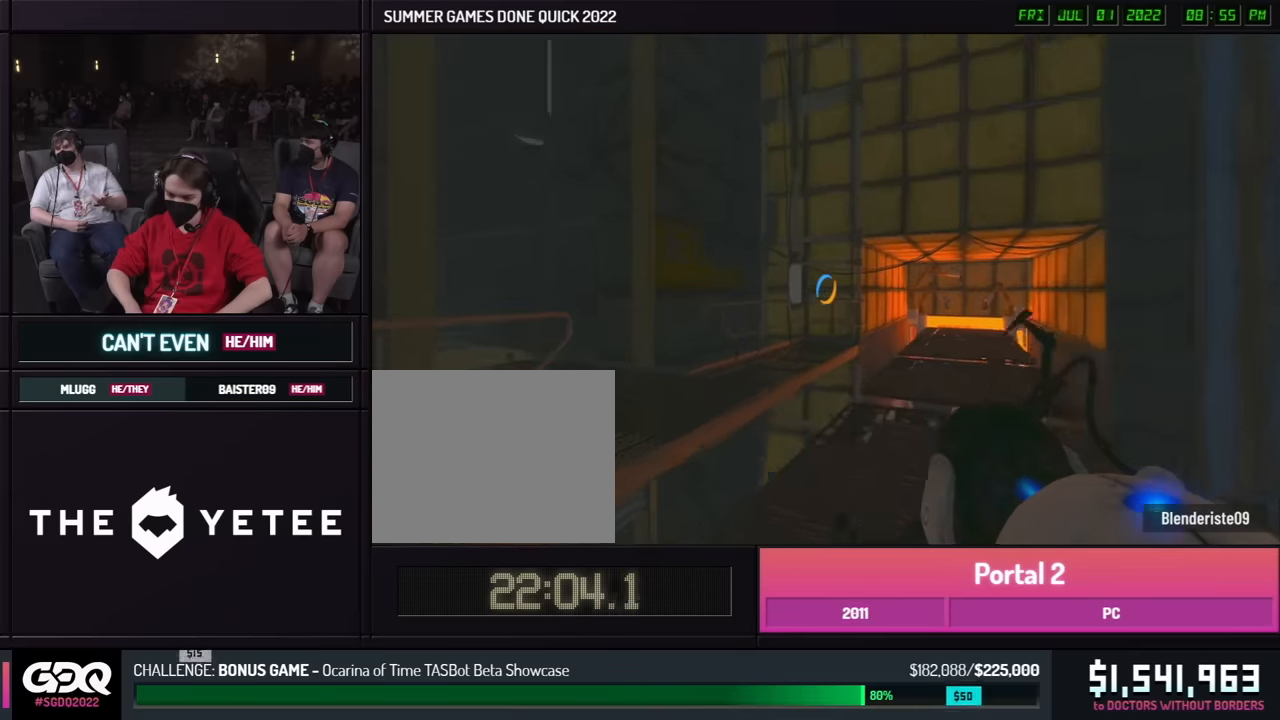
{"buttons": ["B"], "left_stick": "left", "right_stick": "center", "events": [[150, "A", "down"], [150, "B", "down"], [150, "left_stick", "left"], [184, "right_stick", "right"], [250, "A", "up"], [334, "right_stick", "center"]]}
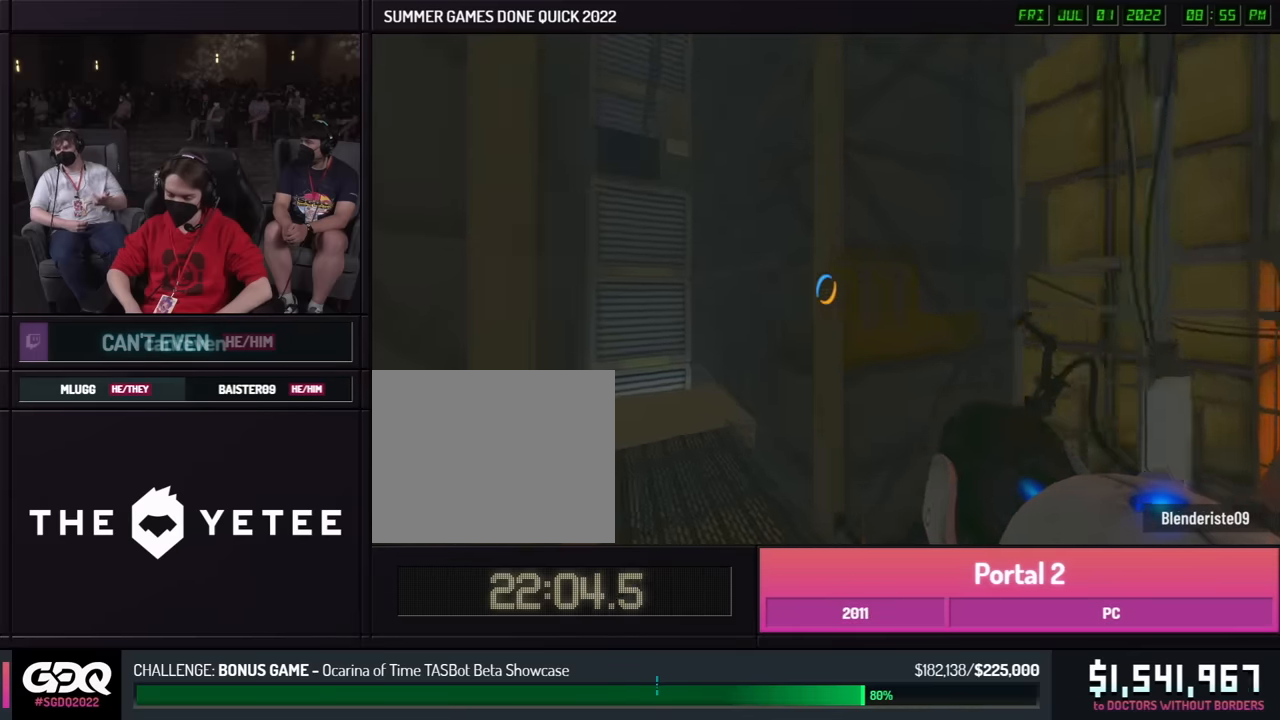
{"buttons": ["A", "B"], "left_stick": "left", "right_stick": "center", "events": [[417, "A", "down"]]}
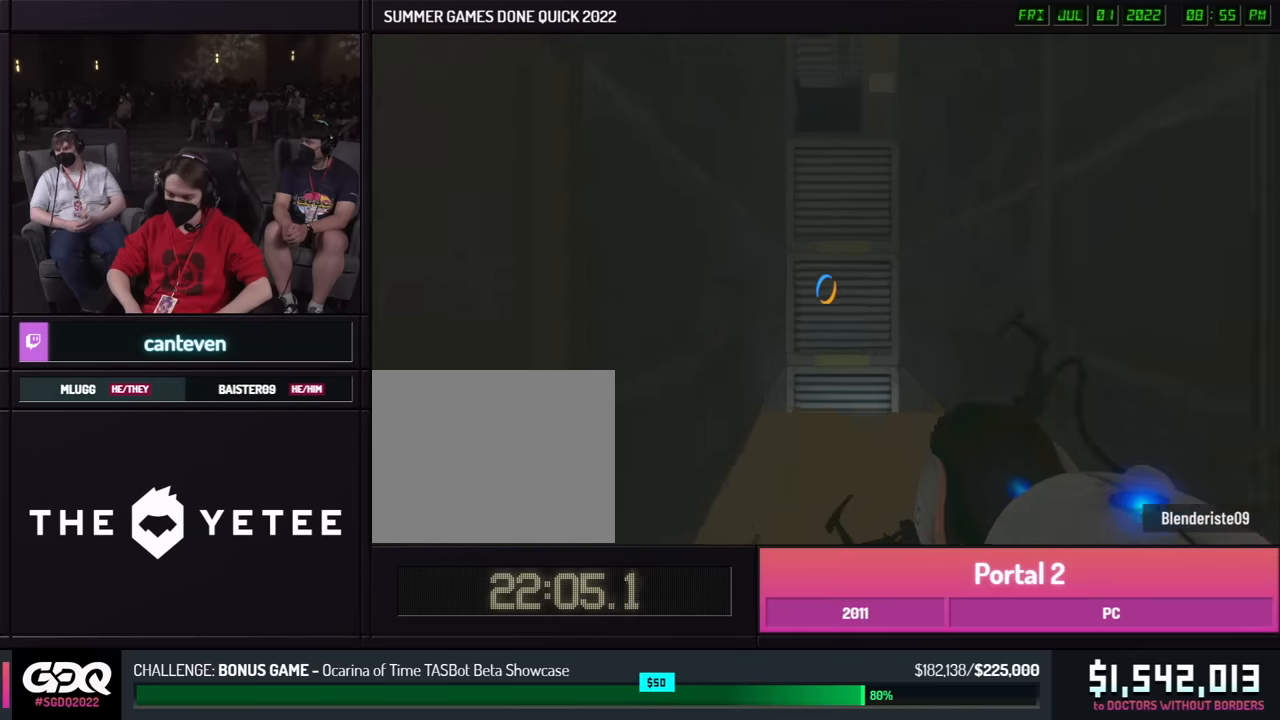
{"buttons": [], "left_stick": "right", "right_stick": "center", "events": [[17, "A", "up"], [84, "B", "up"], [84, "left_stick", "right"], [184, "left_stick", "left"], [500, "left_stick", "right"]]}
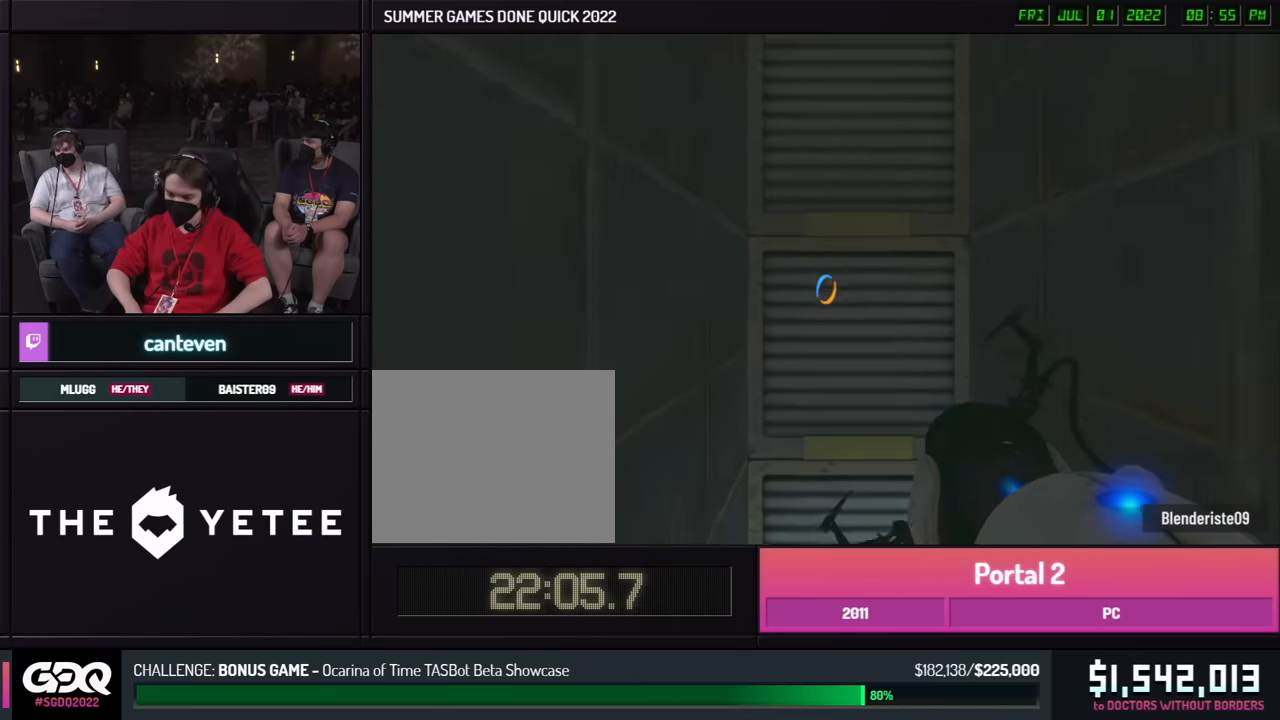
{"buttons": [], "left_stick": "down", "right_stick": "center", "events": [[34, "left_stick", "left"], [234, "left_stick", "right"], [417, "left_stick", "down"]]}